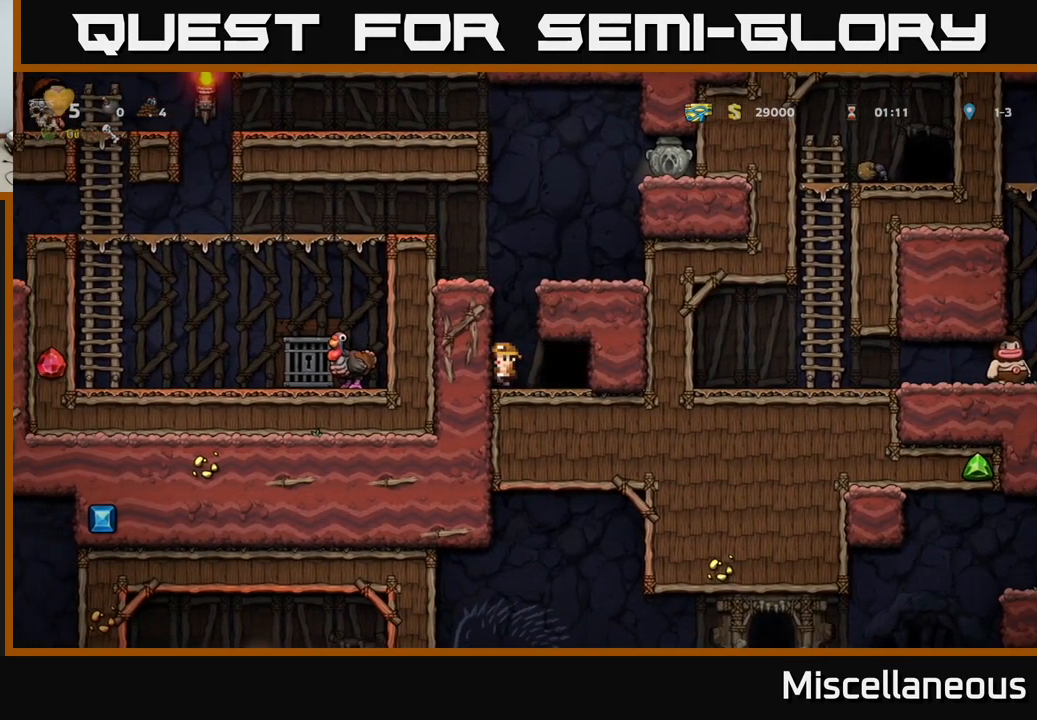
Gameplay with a controller (Xbox layout); each line is a JSON object with the inputs held at the frame after it. "events" lists button and stick changes between this image and that frame as [ms after this image, input, new state], when the widget could be followed in between. Not read: left_stick right_stick.
{"buttons": ["A", "DPAD_LEFT"], "events": [[34, "DPAD_LEFT", "up"], [100, "A", "down"], [234, "DPAD_LEFT", "down"], [300, "A", "up"], [467, "A", "down"]]}
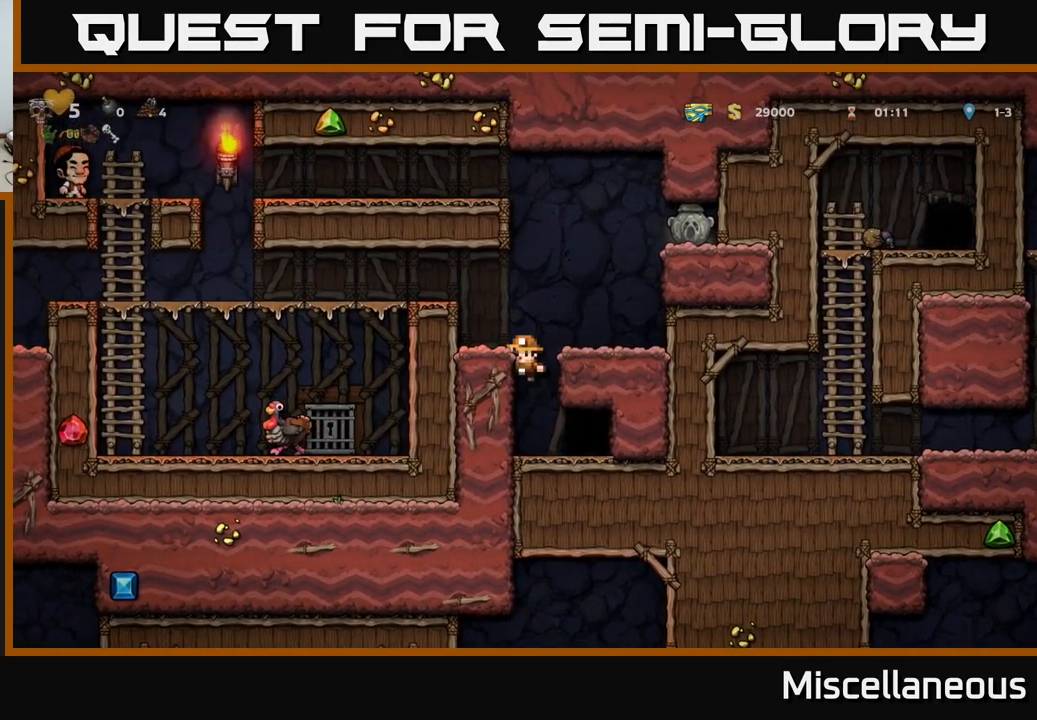
{"buttons": ["DPAD_RIGHT"], "events": [[100, "A", "up"], [317, "DPAD_LEFT", "up"], [350, "A", "down"], [350, "DPAD_RIGHT", "down"], [500, "A", "up"]]}
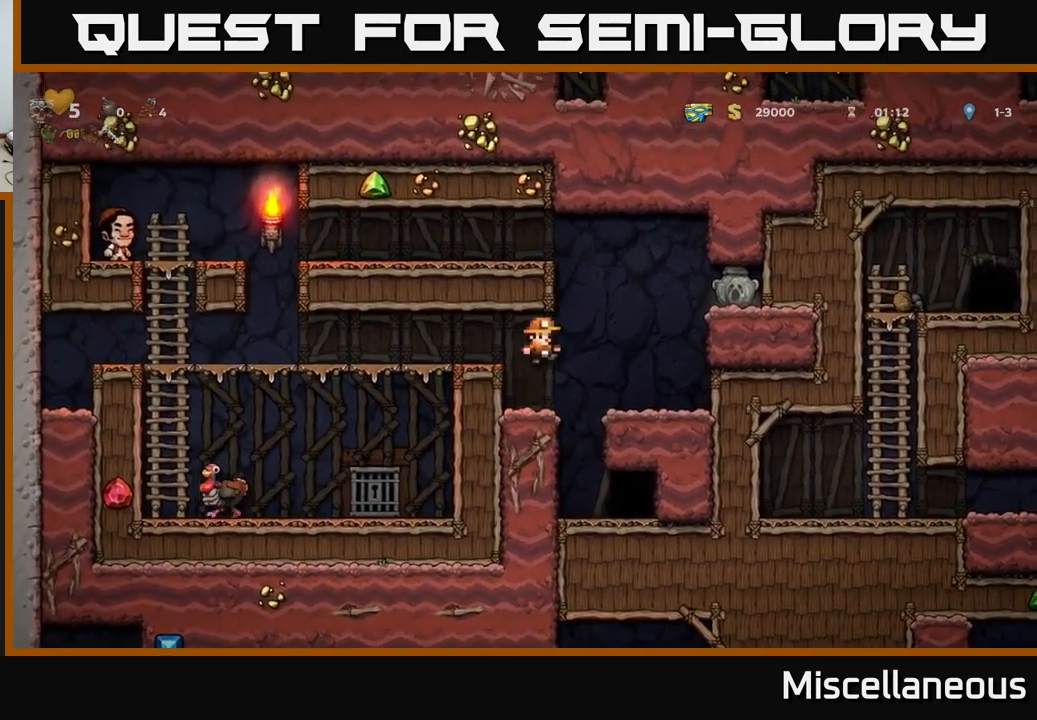
{"buttons": ["A"], "events": [[250, "DPAD_RIGHT", "up"], [450, "A", "down"]]}
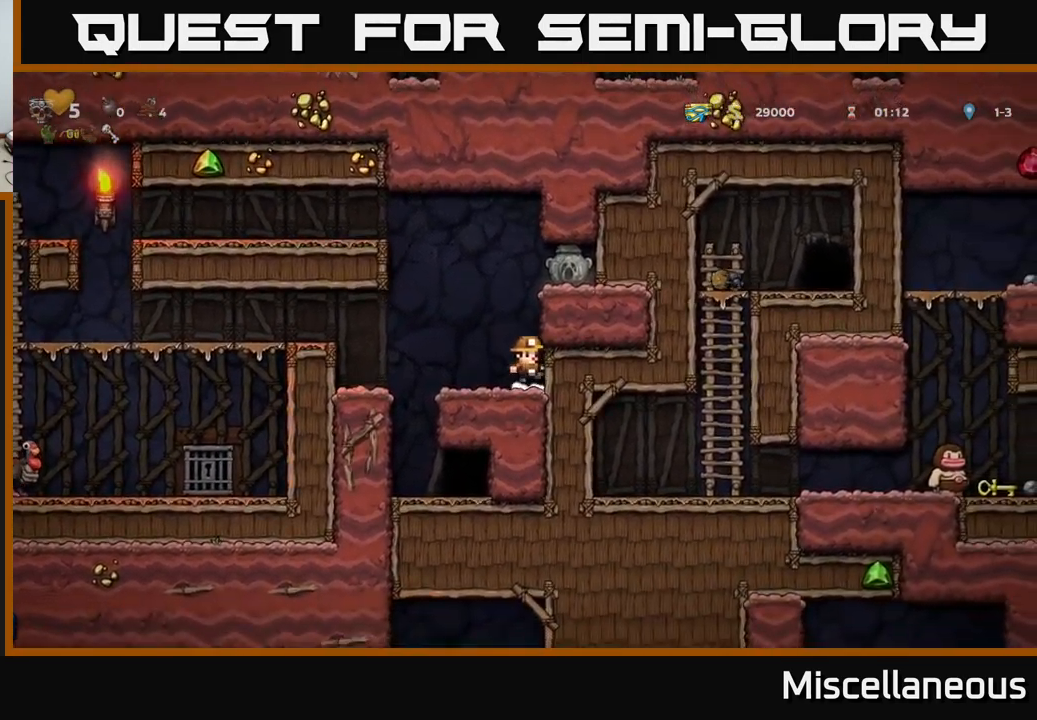
{"buttons": ["DPAD_RIGHT"], "events": [[34, "DPAD_RIGHT", "down"], [100, "A", "up"], [300, "A", "down"], [400, "A", "up"]]}
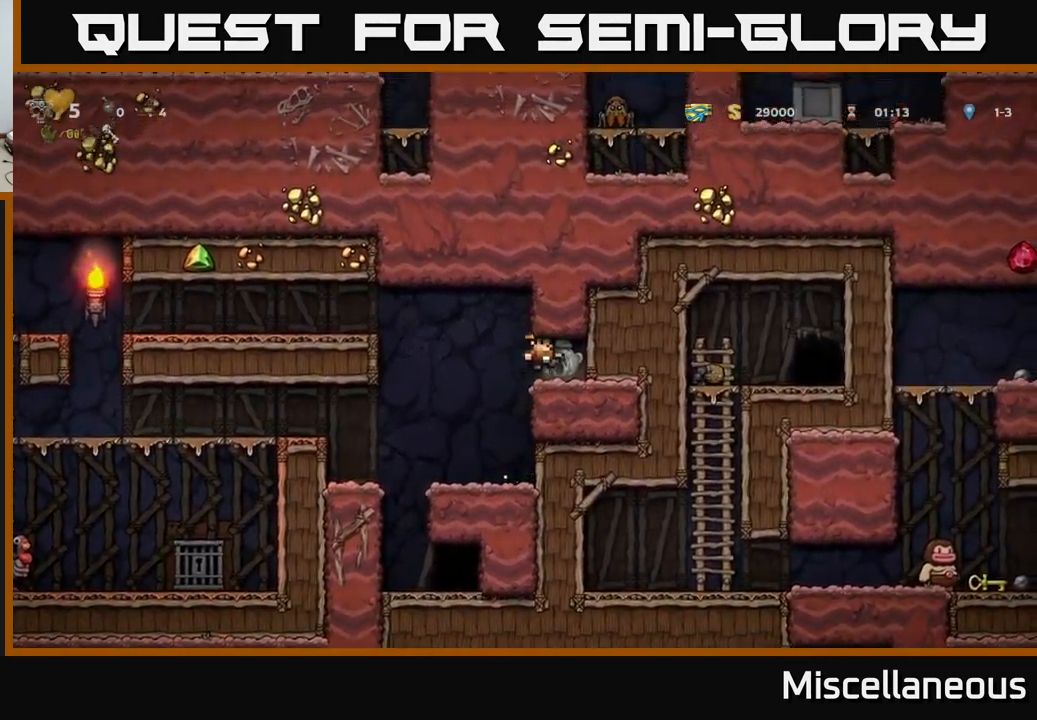
{"buttons": ["DPAD_LEFT"], "events": [[34, "DPAD_RIGHT", "up"], [200, "DPAD_DOWN", "down"], [350, "X", "down"], [417, "DPAD_DOWN", "up"], [434, "DPAD_LEFT", "down"], [467, "X", "up"]]}
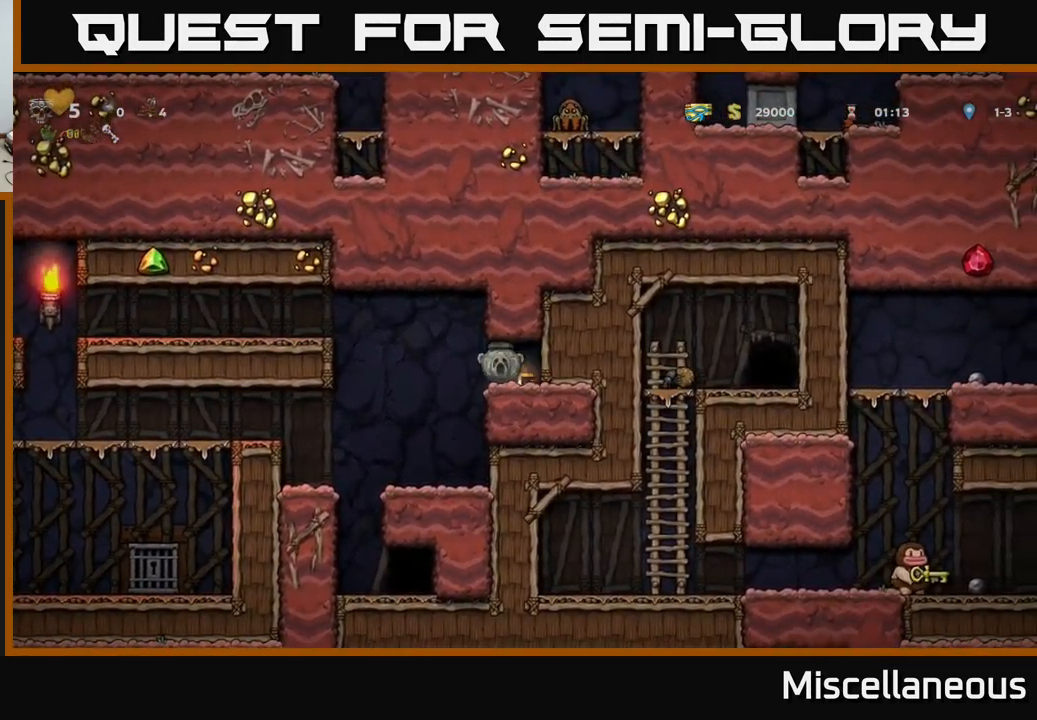
{"buttons": [], "events": [[267, "DPAD_LEFT", "up"]]}
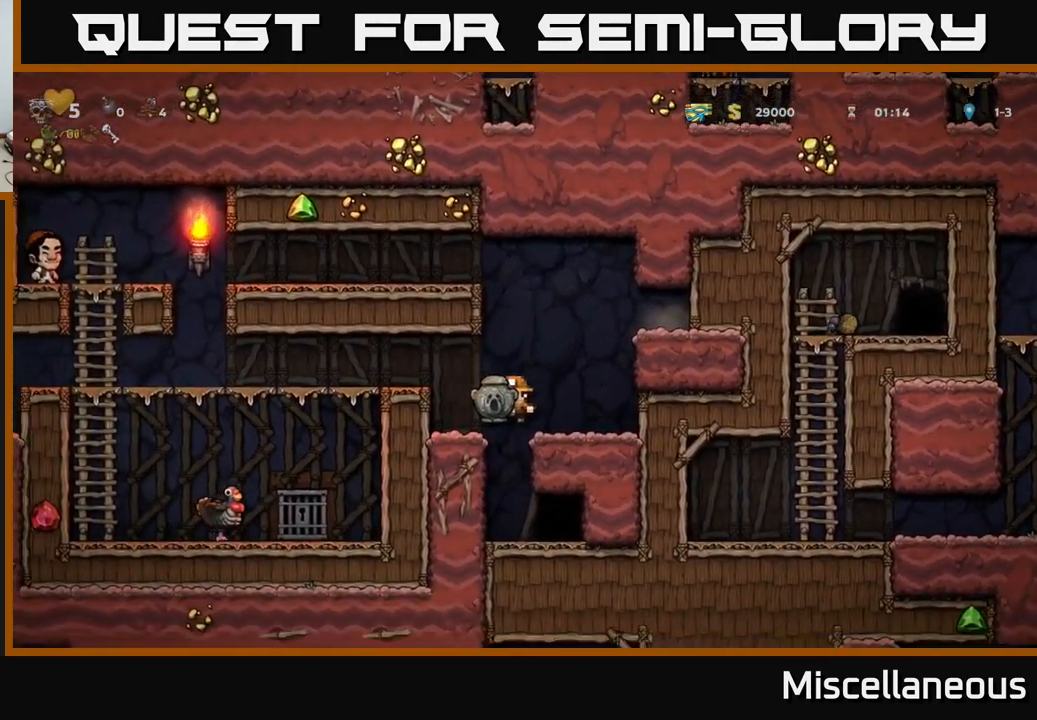
{"buttons": ["L2"], "events": [[267, "DPAD_RIGHT", "down"], [450, "DPAD_RIGHT", "up"], [483, "L2", "down"]]}
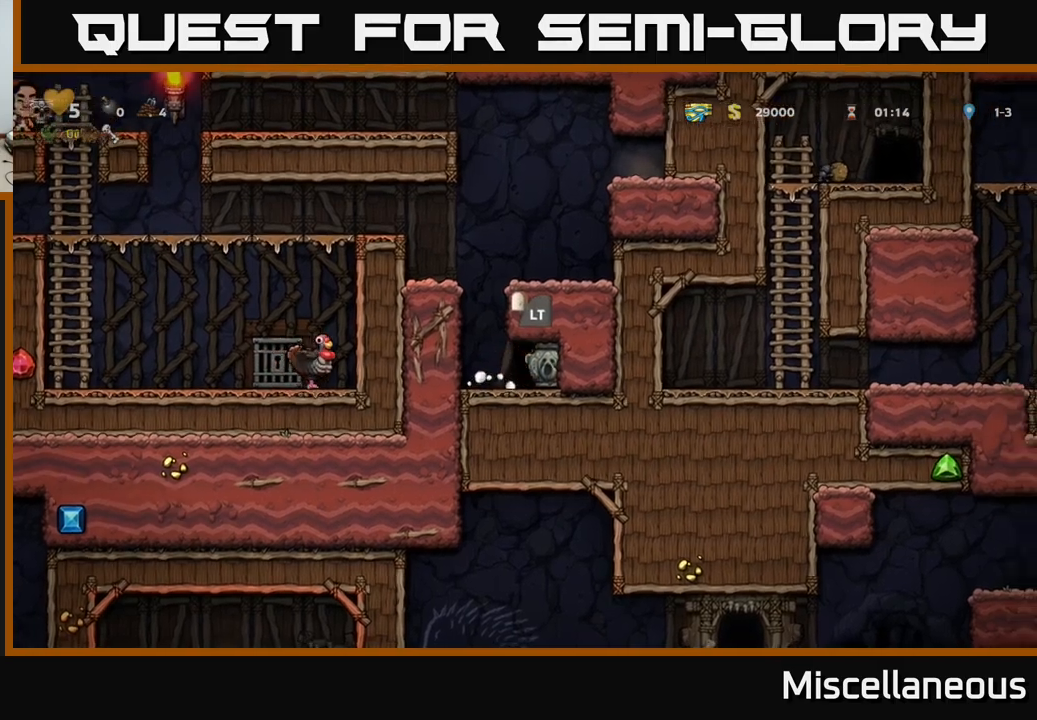
{"buttons": [], "events": [[66, "L2", "up"], [150, "L2", "down"], [250, "L2", "up"], [333, "L2", "down"], [416, "L2", "up"]]}
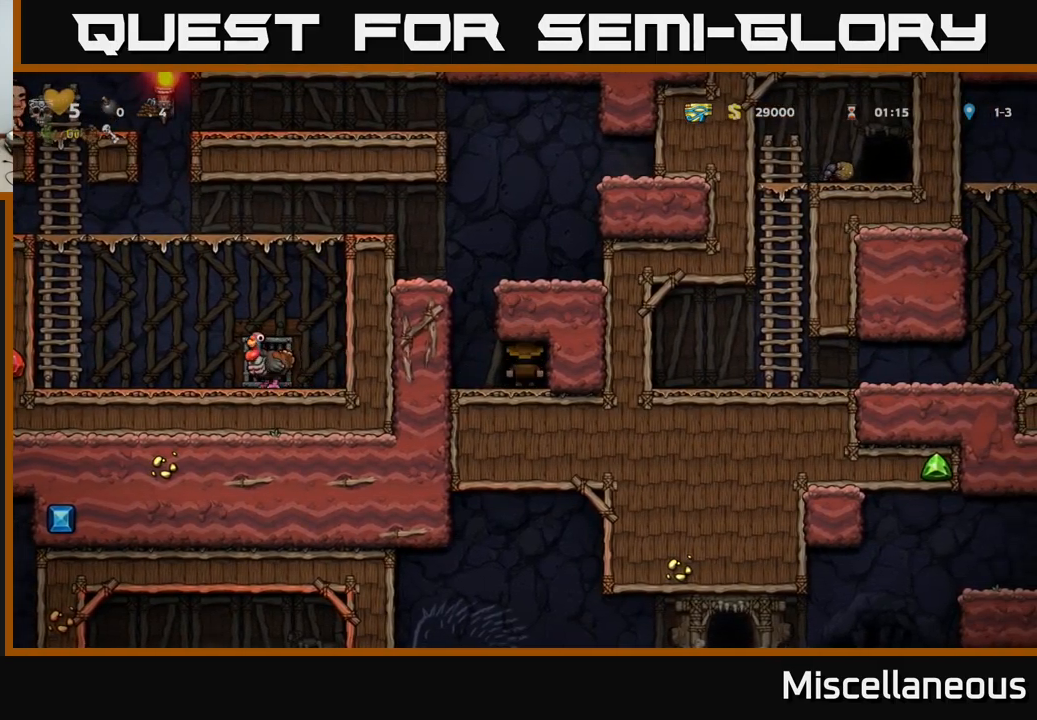
{"buttons": [], "events": []}
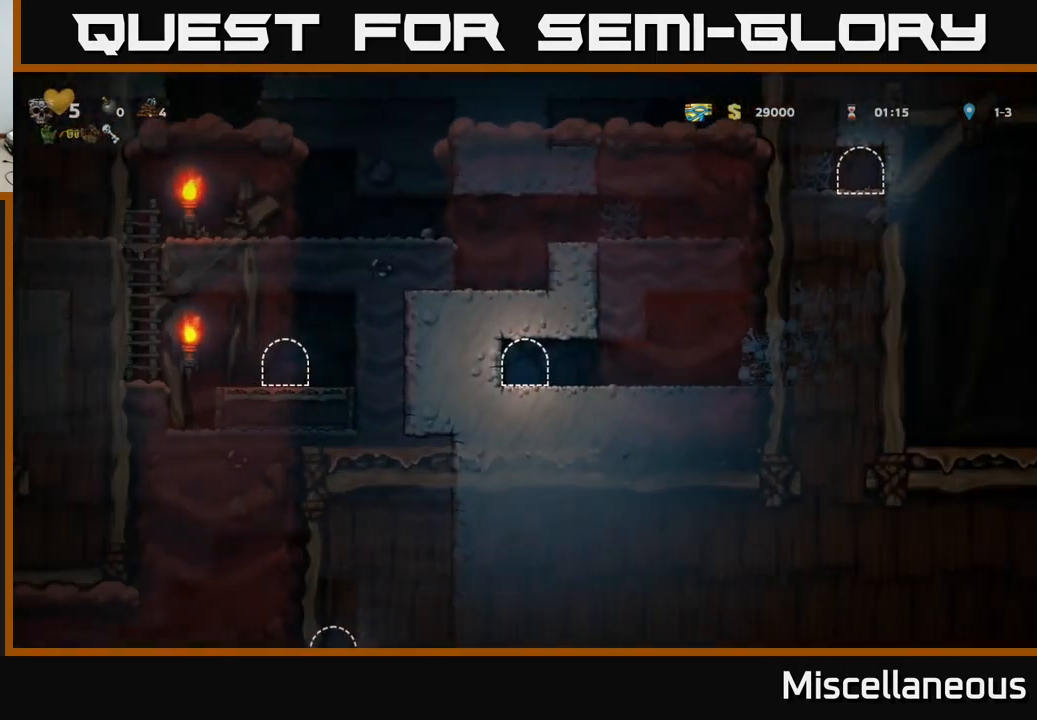
{"buttons": ["DPAD_RIGHT"], "events": [[333, "DPAD_RIGHT", "down"]]}
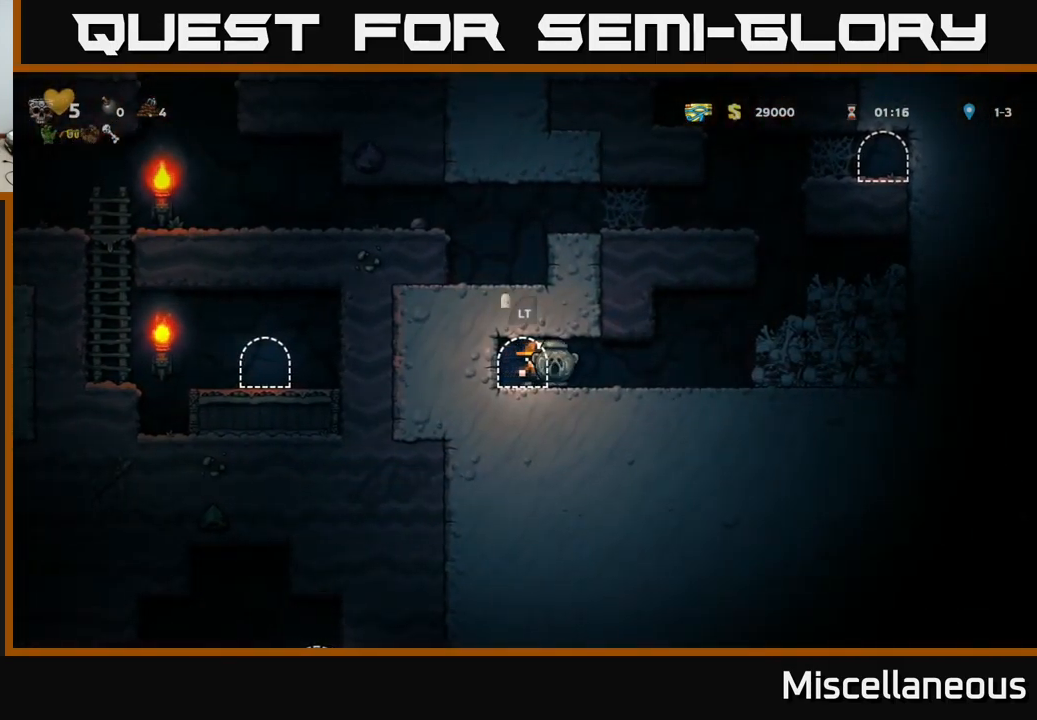
{"buttons": ["A", "DPAD_RIGHT"], "events": [[400, "A", "down"]]}
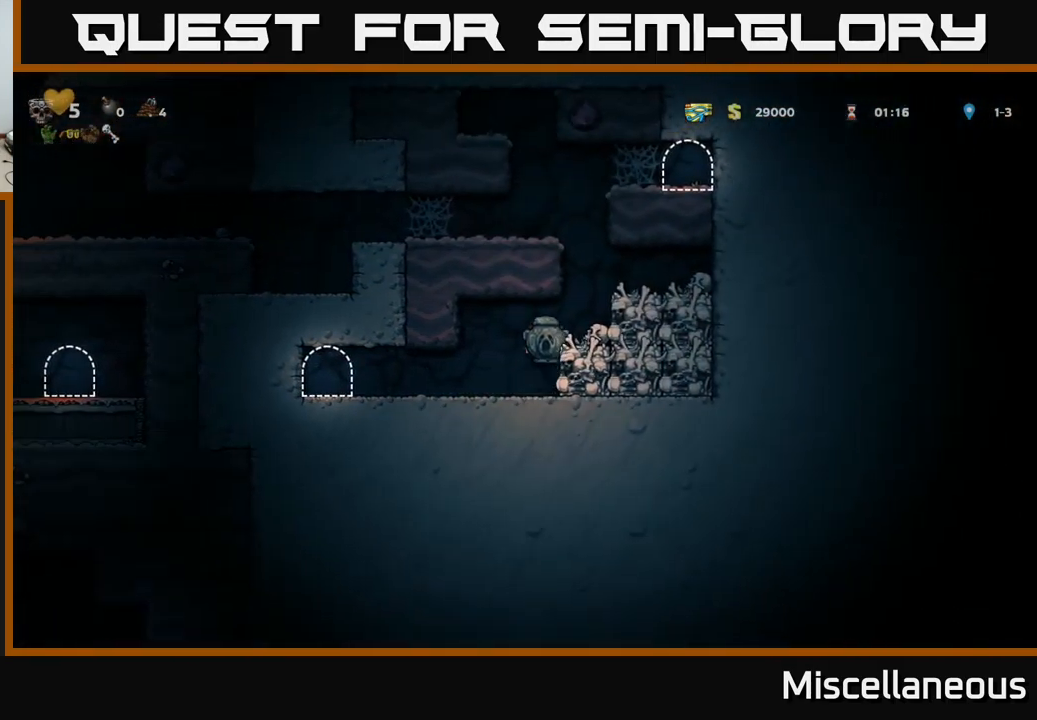
{"buttons": ["DPAD_LEFT"], "events": [[50, "A", "up"], [183, "DPAD_RIGHT", "up"], [283, "A", "down"], [400, "DPAD_LEFT", "down"], [466, "A", "up"]]}
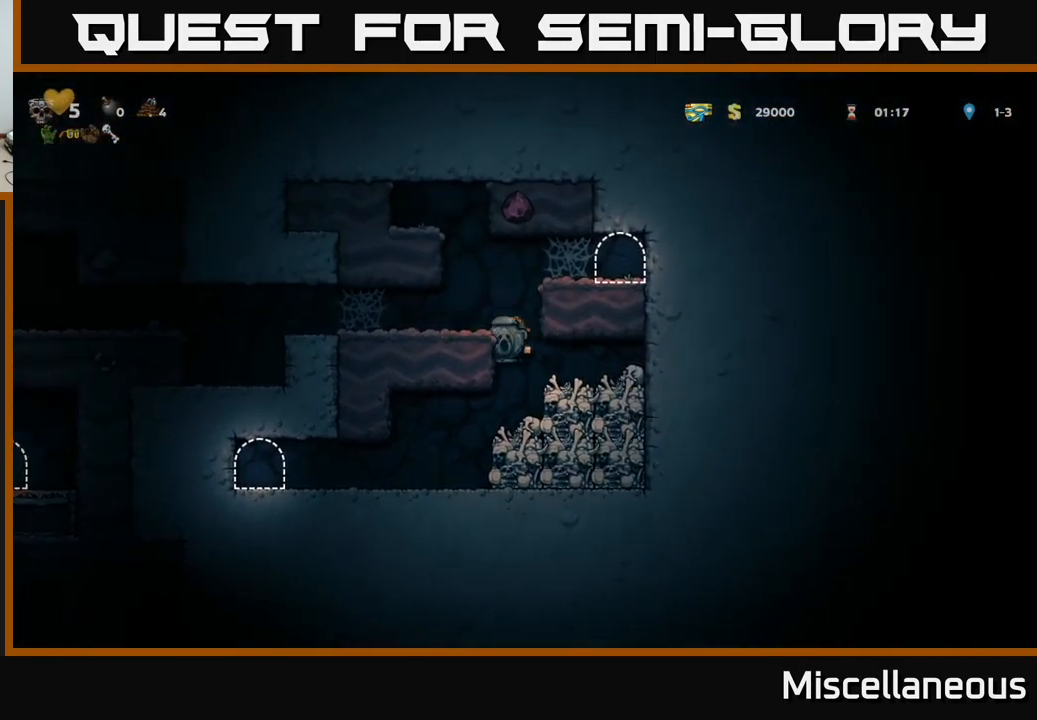
{"buttons": [], "events": [[150, "A", "down"], [250, "A", "up"], [333, "DPAD_LEFT", "up"]]}
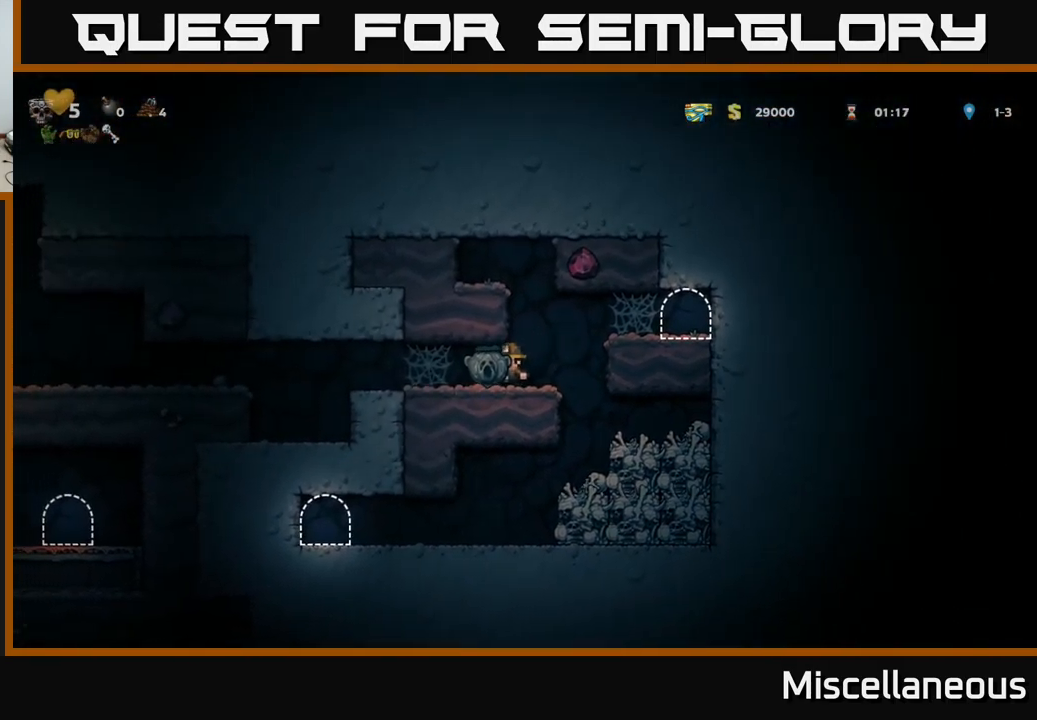
{"buttons": ["DPAD_RIGHT"], "events": [[66, "DPAD_RIGHT", "down"], [183, "A", "down"], [350, "A", "up"]]}
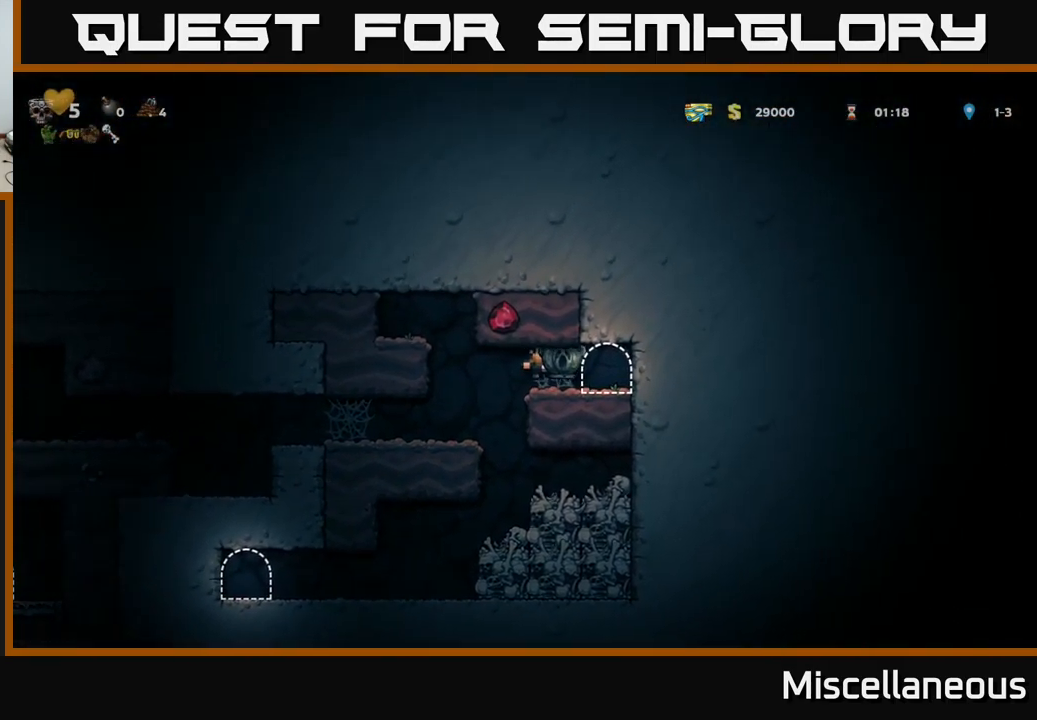
{"buttons": [], "events": [[83, "A", "down"], [133, "A", "up"], [216, "A", "down"], [300, "A", "up"], [483, "DPAD_RIGHT", "up"]]}
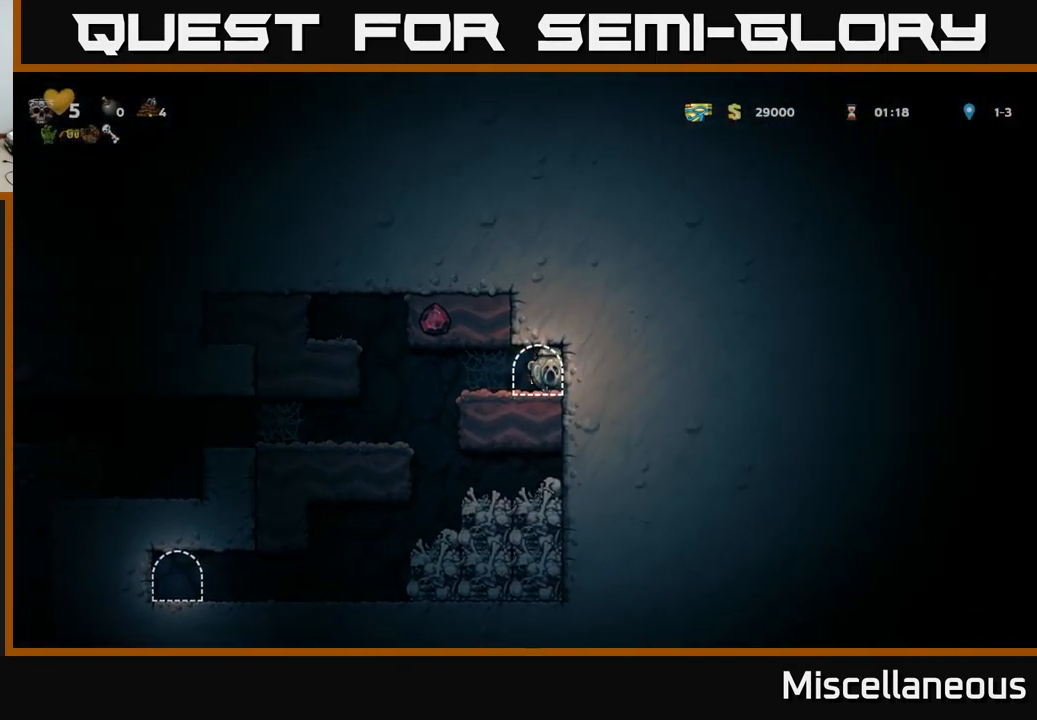
{"buttons": [], "events": [[16, "L2", "down"], [133, "L2", "up"], [200, "L2", "down"], [333, "L2", "up"], [366, "L2", "down"], [466, "L2", "up"]]}
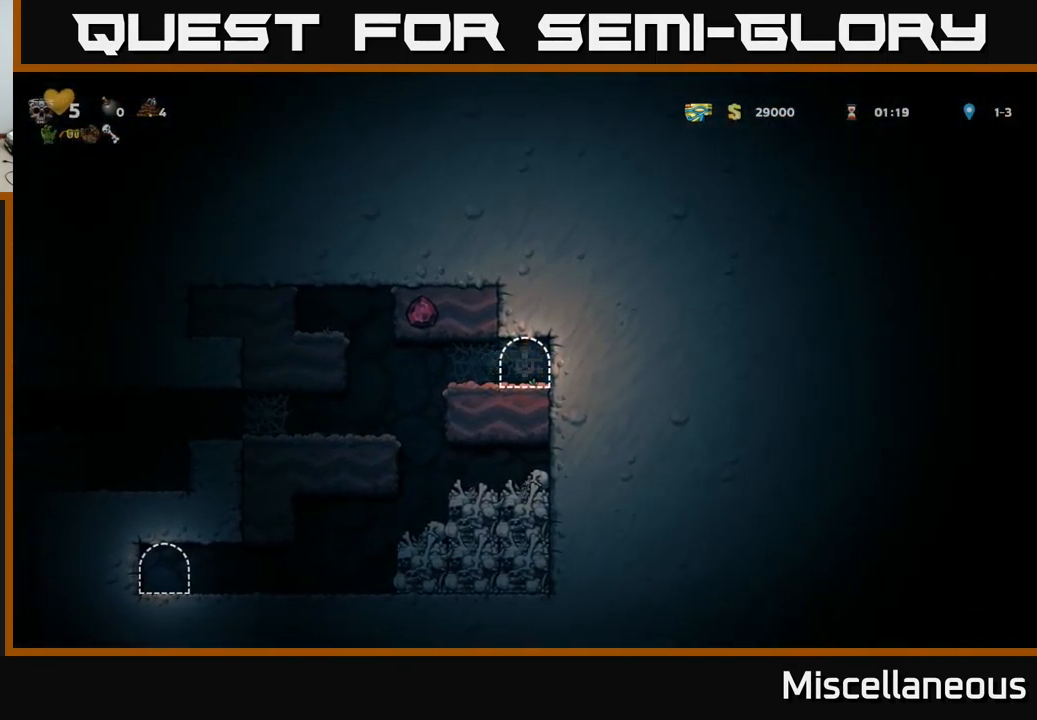
{"buttons": [], "events": []}
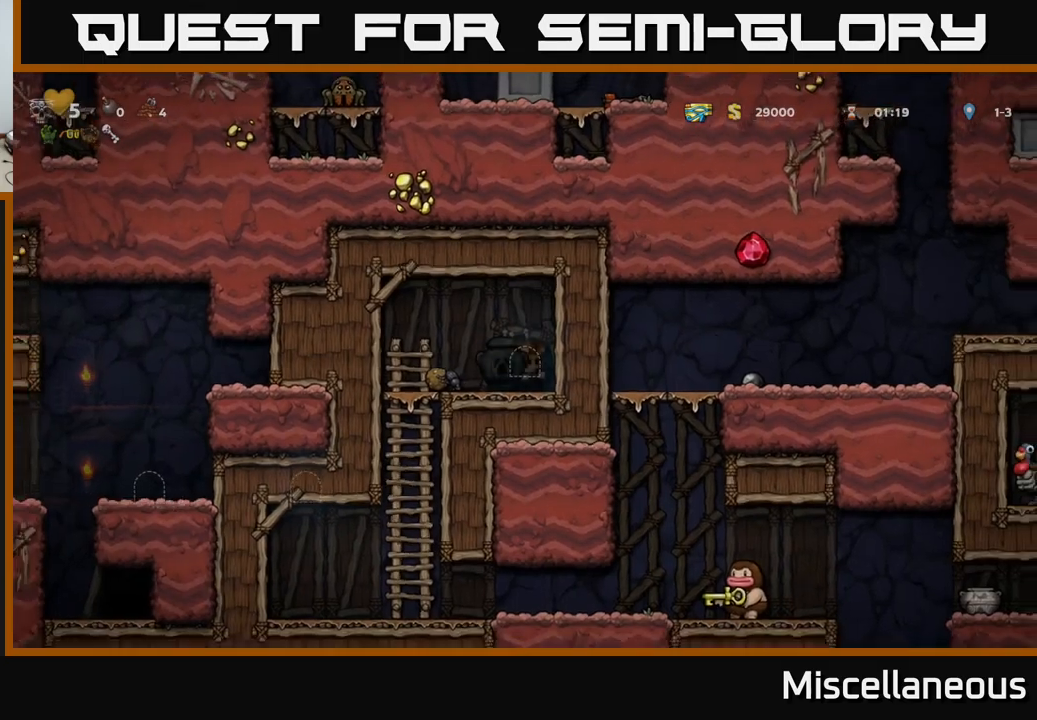
{"buttons": ["DPAD_LEFT"], "events": [[350, "DPAD_RIGHT", "down"], [400, "DPAD_RIGHT", "up"], [467, "DPAD_LEFT", "down"]]}
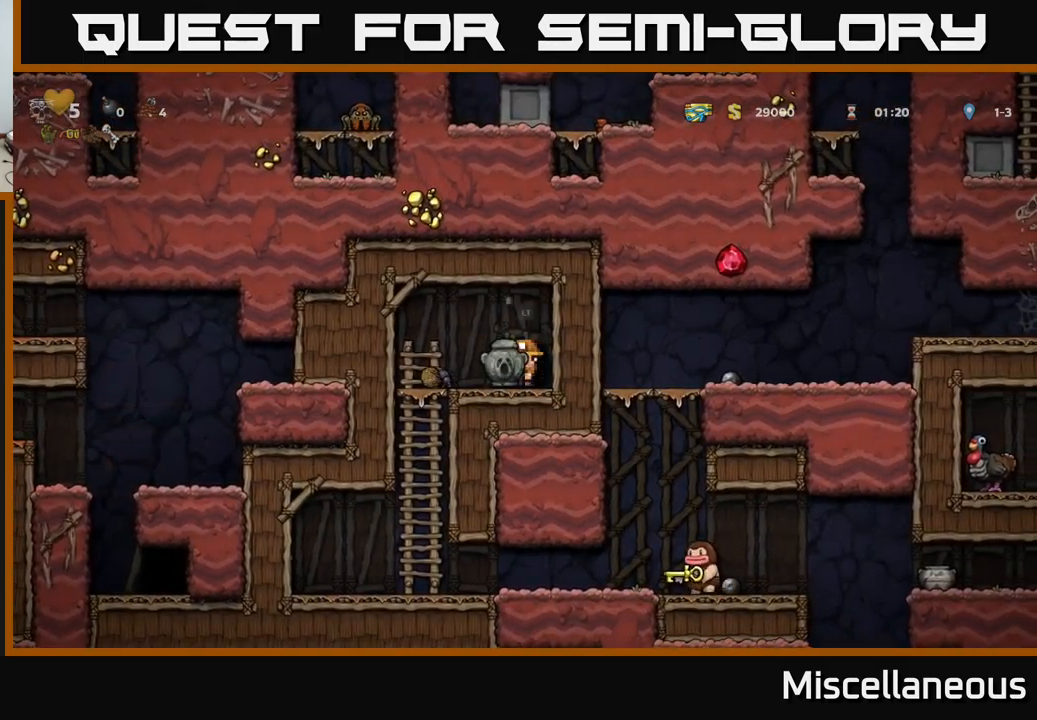
{"buttons": ["A", "DPAD_DOWN"], "events": [[350, "DPAD_DOWN", "down"], [367, "DPAD_LEFT", "up"], [417, "A", "down"]]}
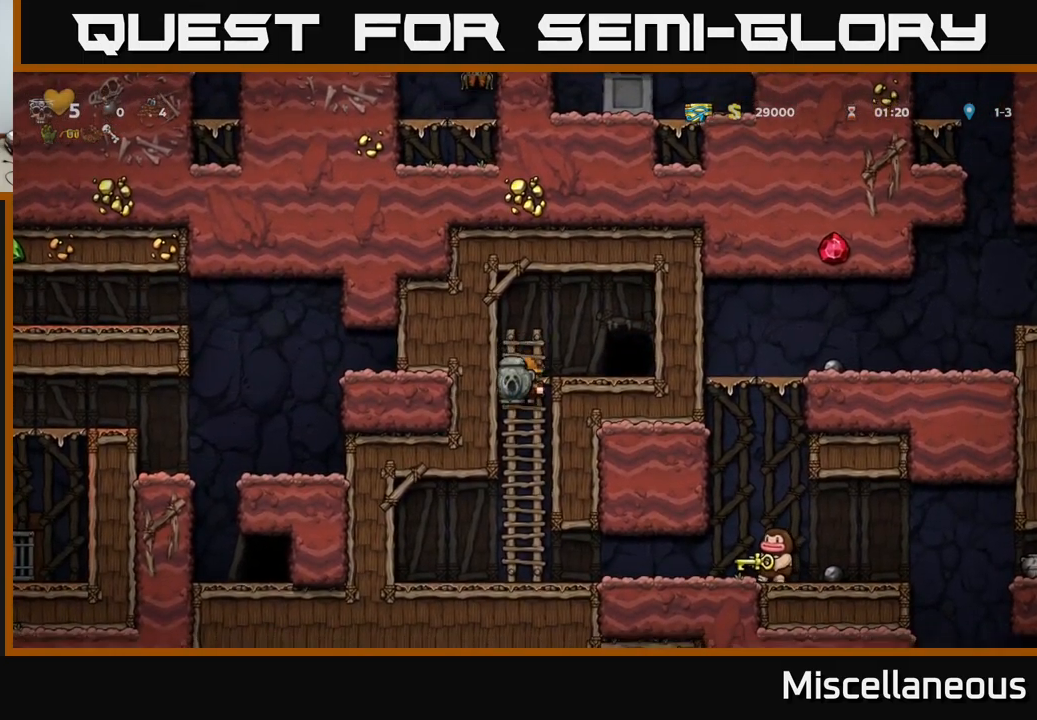
{"buttons": ["A", "DPAD_UP"], "events": [[17, "A", "up"], [33, "DPAD_DOWN", "up"], [383, "DPAD_UP", "down"], [417, "A", "down"]]}
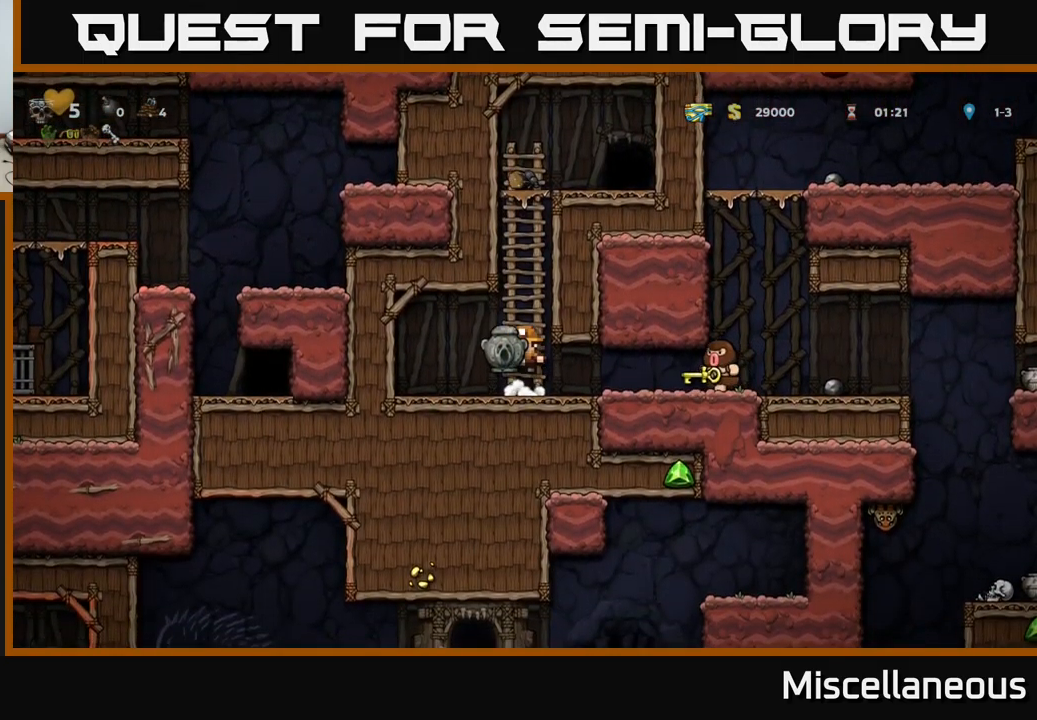
{"buttons": [], "events": [[33, "A", "up"], [317, "DPAD_UP", "up"]]}
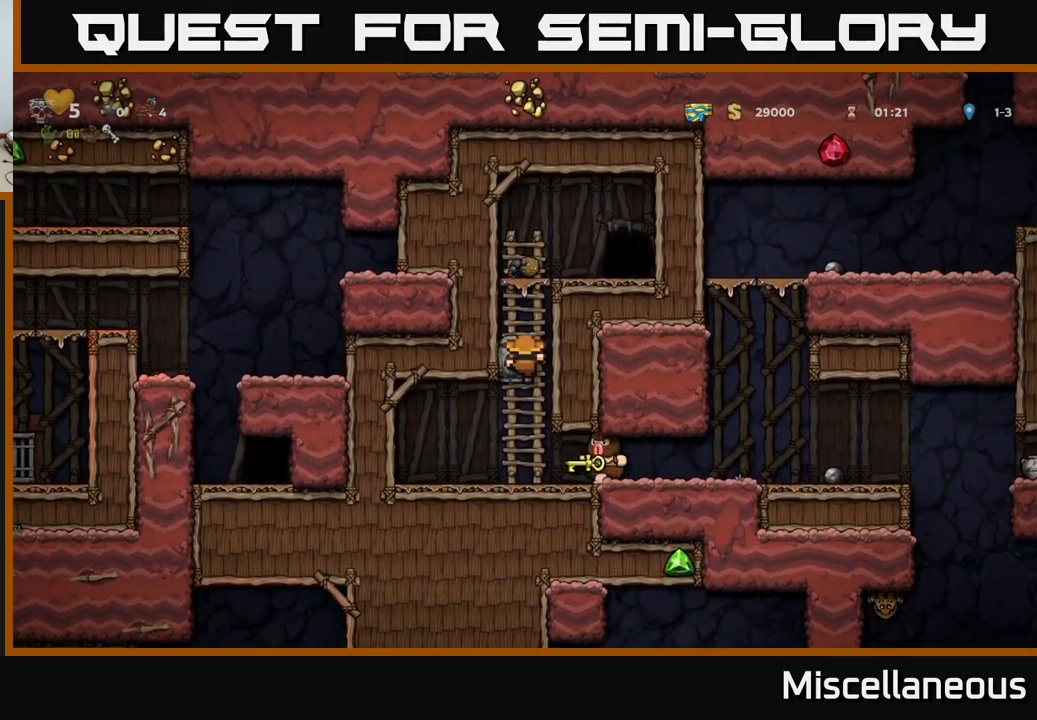
{"buttons": [], "events": [[117, "DPAD_DOWN", "down"], [133, "A", "down"], [217, "A", "up"], [217, "DPAD_DOWN", "up"]]}
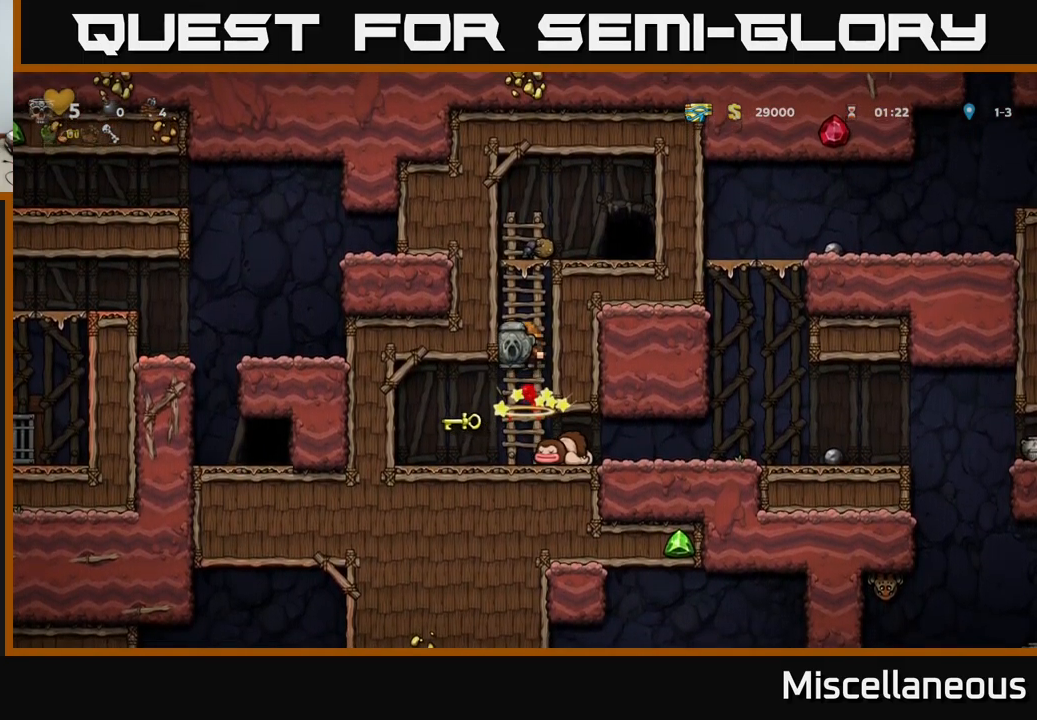
{"buttons": ["DPAD_LEFT"], "events": [[350, "DPAD_LEFT", "down"]]}
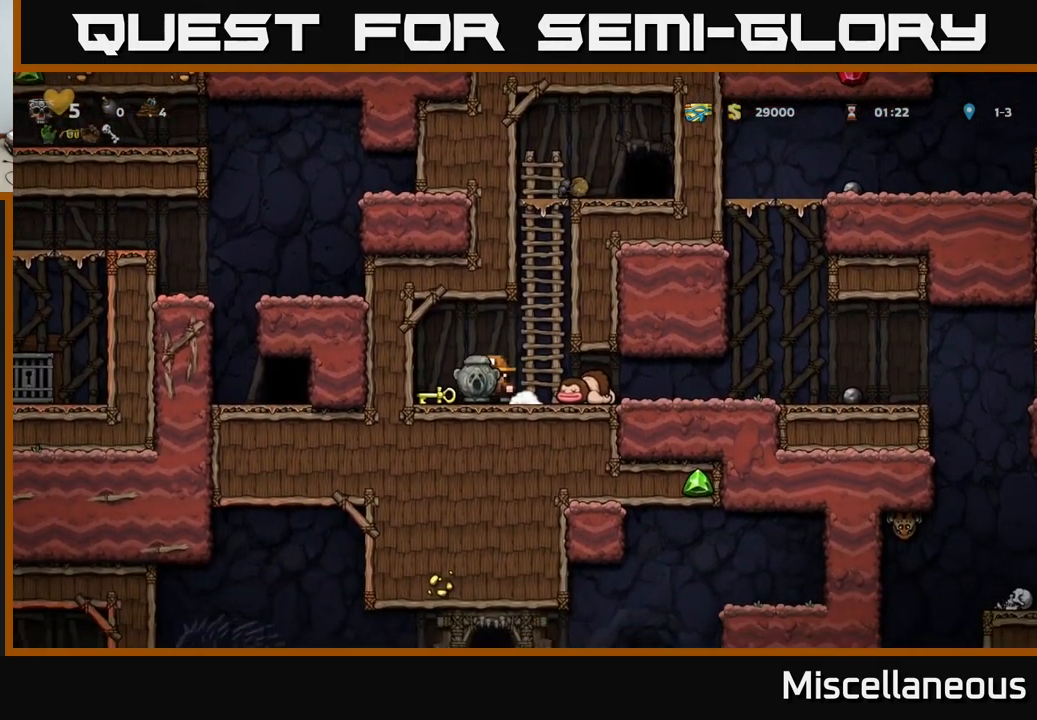
{"buttons": ["DPAD_RIGHT"], "events": [[133, "DPAD_LEFT", "up"], [200, "DPAD_RIGHT", "down"]]}
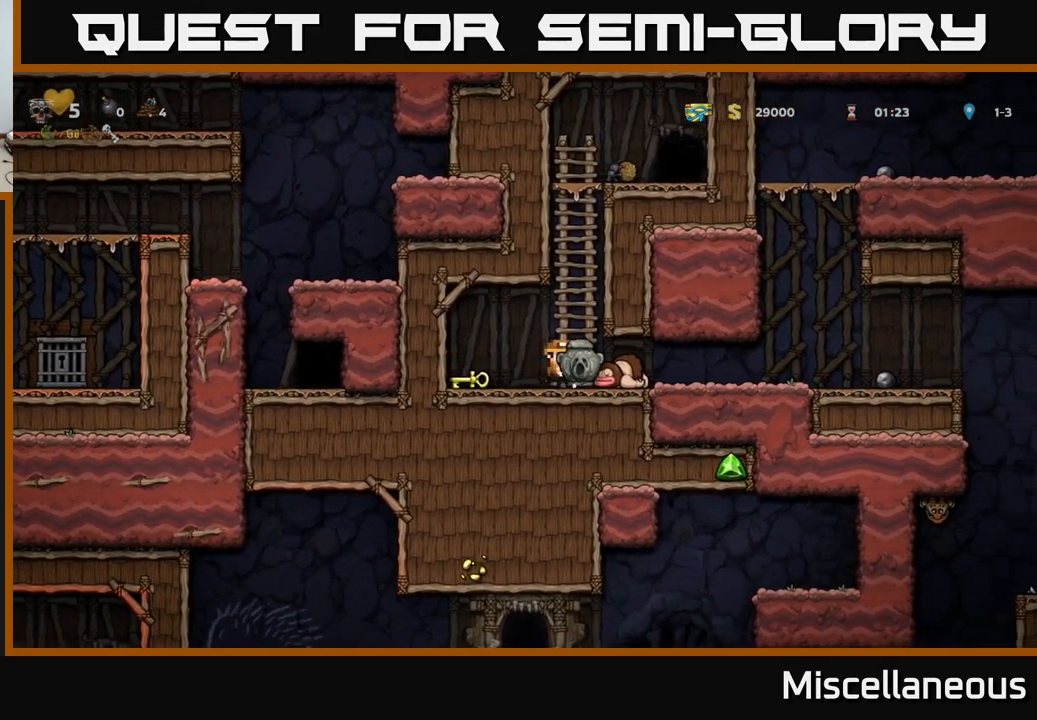
{"buttons": ["X", "DPAD_DOWN"], "events": [[350, "DPAD_DOWN", "down"], [383, "DPAD_RIGHT", "up"], [450, "X", "down"]]}
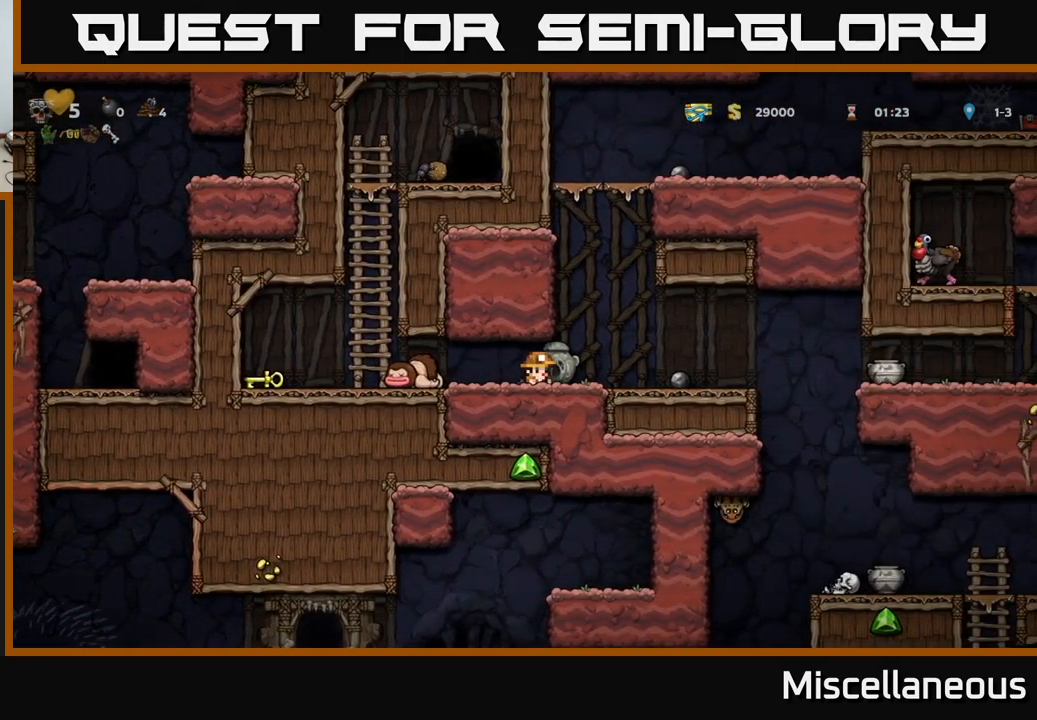
{"buttons": ["DPAD_LEFT"], "events": [[17, "X", "up"], [50, "DPAD_DOWN", "up"], [50, "DPAD_LEFT", "down"]]}
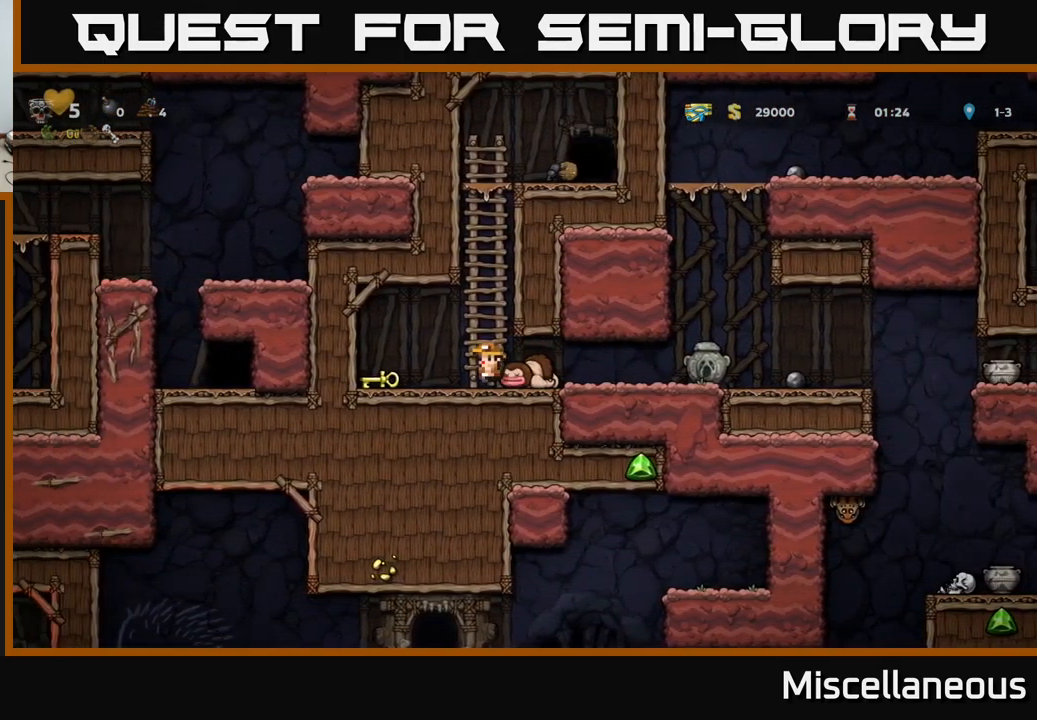
{"buttons": ["DPAD_RIGHT"], "events": [[183, "DPAD_DOWN", "down"], [233, "DPAD_LEFT", "up"], [250, "X", "down"], [317, "X", "up"], [350, "DPAD_DOWN", "up"], [367, "DPAD_RIGHT", "down"]]}
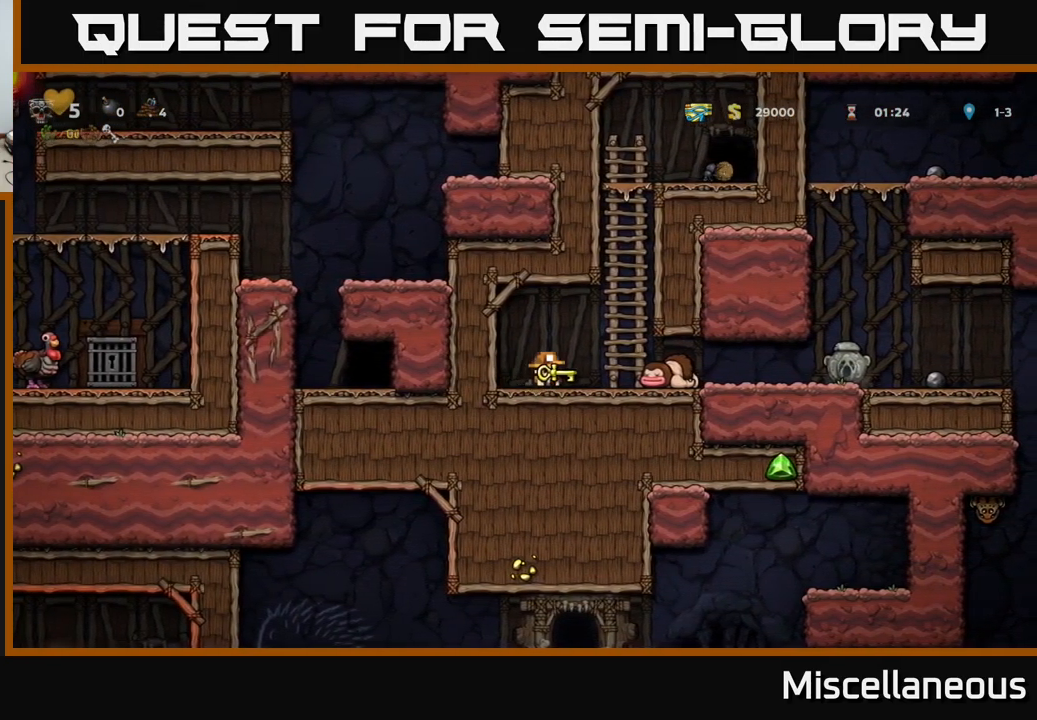
{"buttons": ["DPAD_RIGHT"], "events": []}
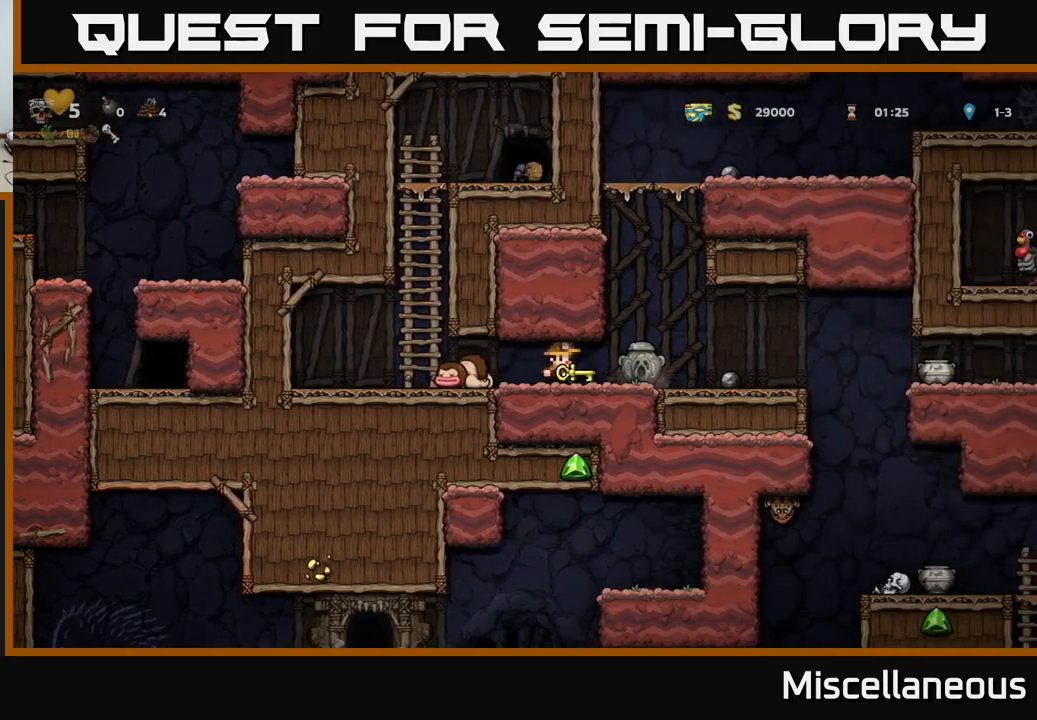
{"buttons": ["DPAD_DOWN"], "events": [[450, "DPAD_DOWN", "down"], [467, "DPAD_RIGHT", "up"]]}